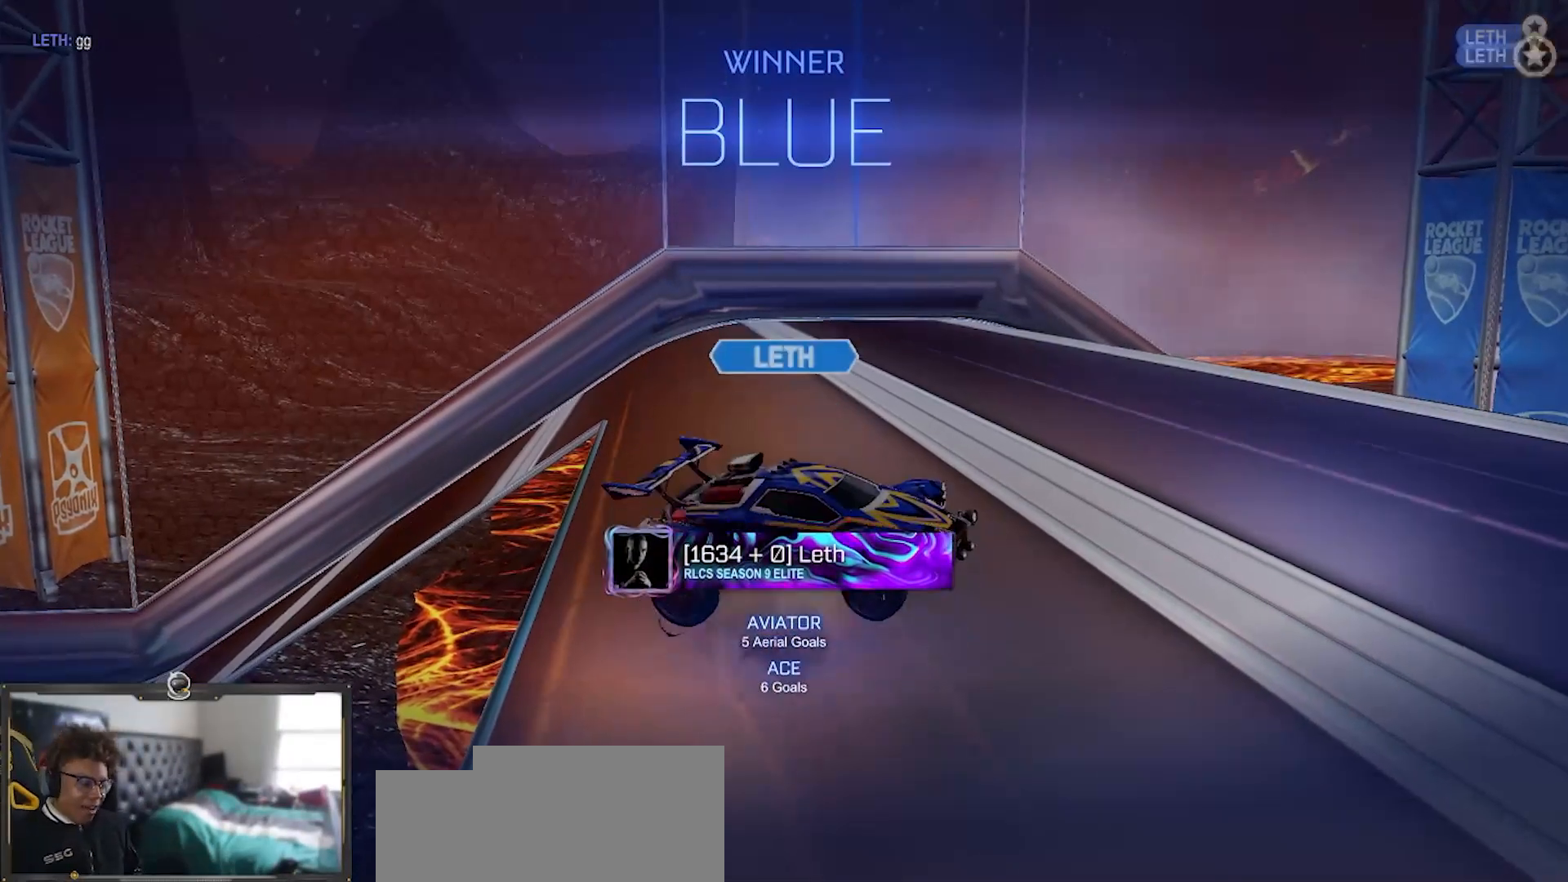
Gameplay with a controller (PlayStation layout); each line is a JSON object with the inputs held at the frame after it. "events" lists button and stick changes between this image and that frame as [ms after this image, input, new state], when the widget could be followed in between.
{"buttons": [], "left_stick": "center", "right_stick": "center", "events": [[33, "R1", "up"], [167, "left_stick", "down"], [217, "left_stick", "center"]]}
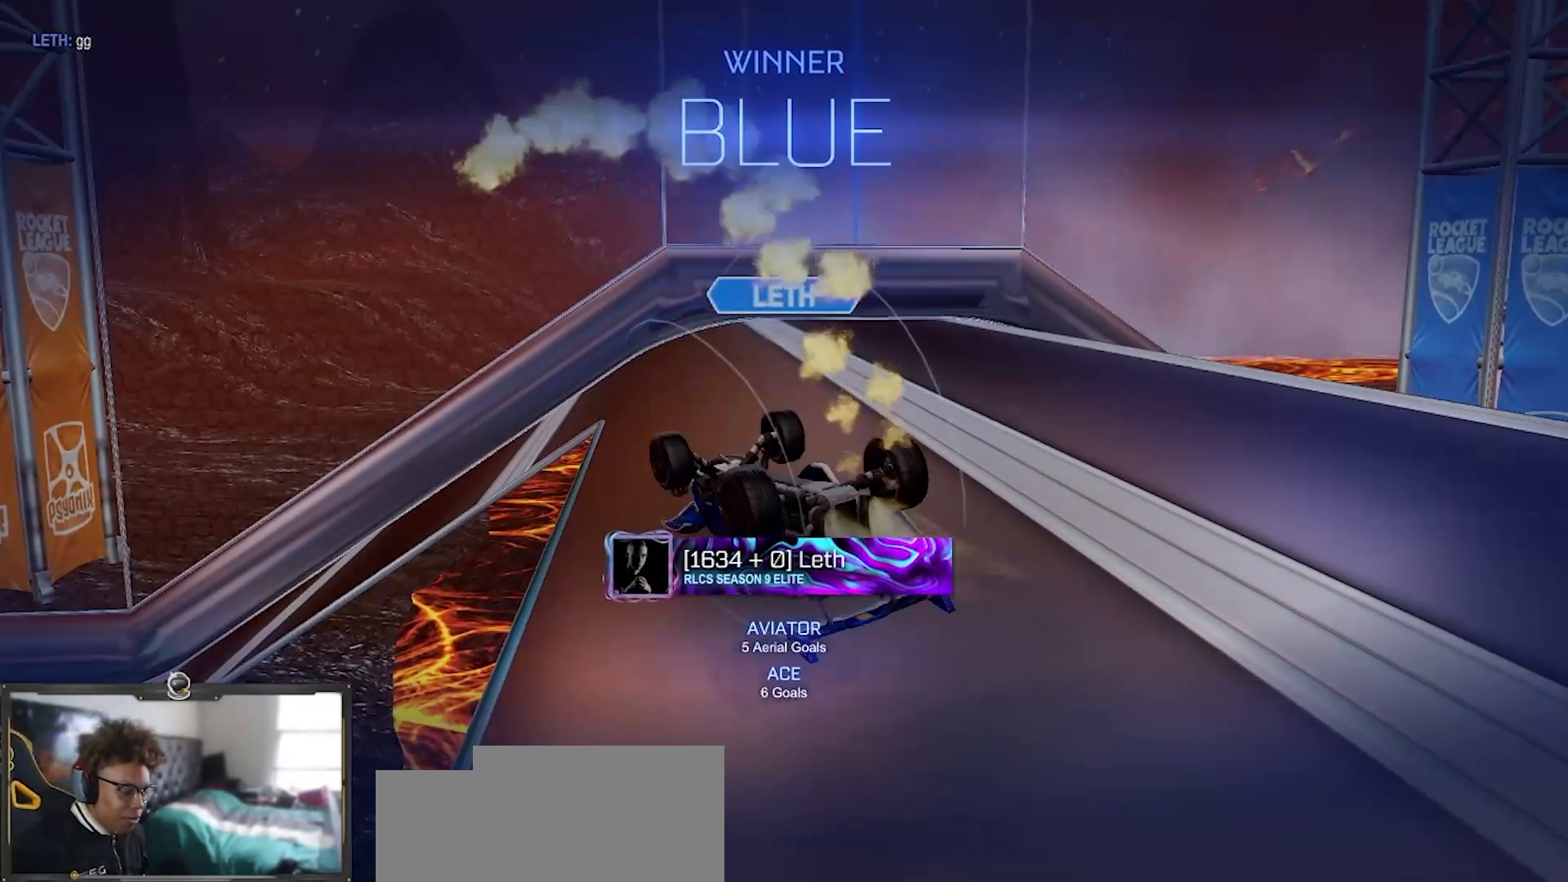
{"buttons": [], "left_stick": "center", "right_stick": "center", "events": [[250, "CROSS", "down"], [467, "CROSS", "up"]]}
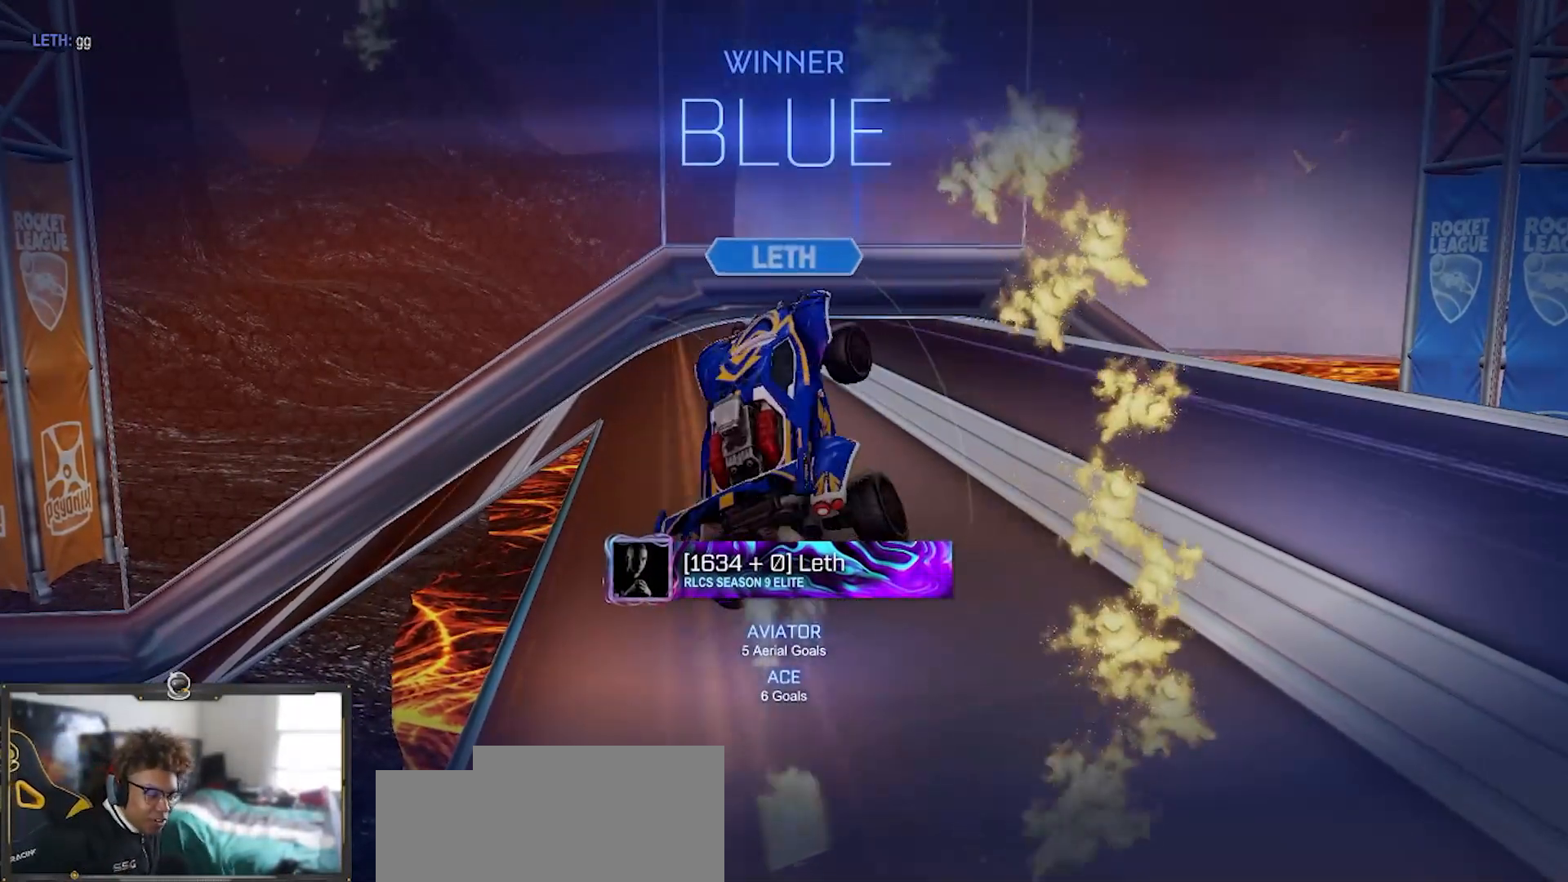
{"buttons": ["R1"], "left_stick": "center", "right_stick": "center", "events": [[117, "R1", "down"], [151, "CROSS", "down"], [317, "CROSS", "up"]]}
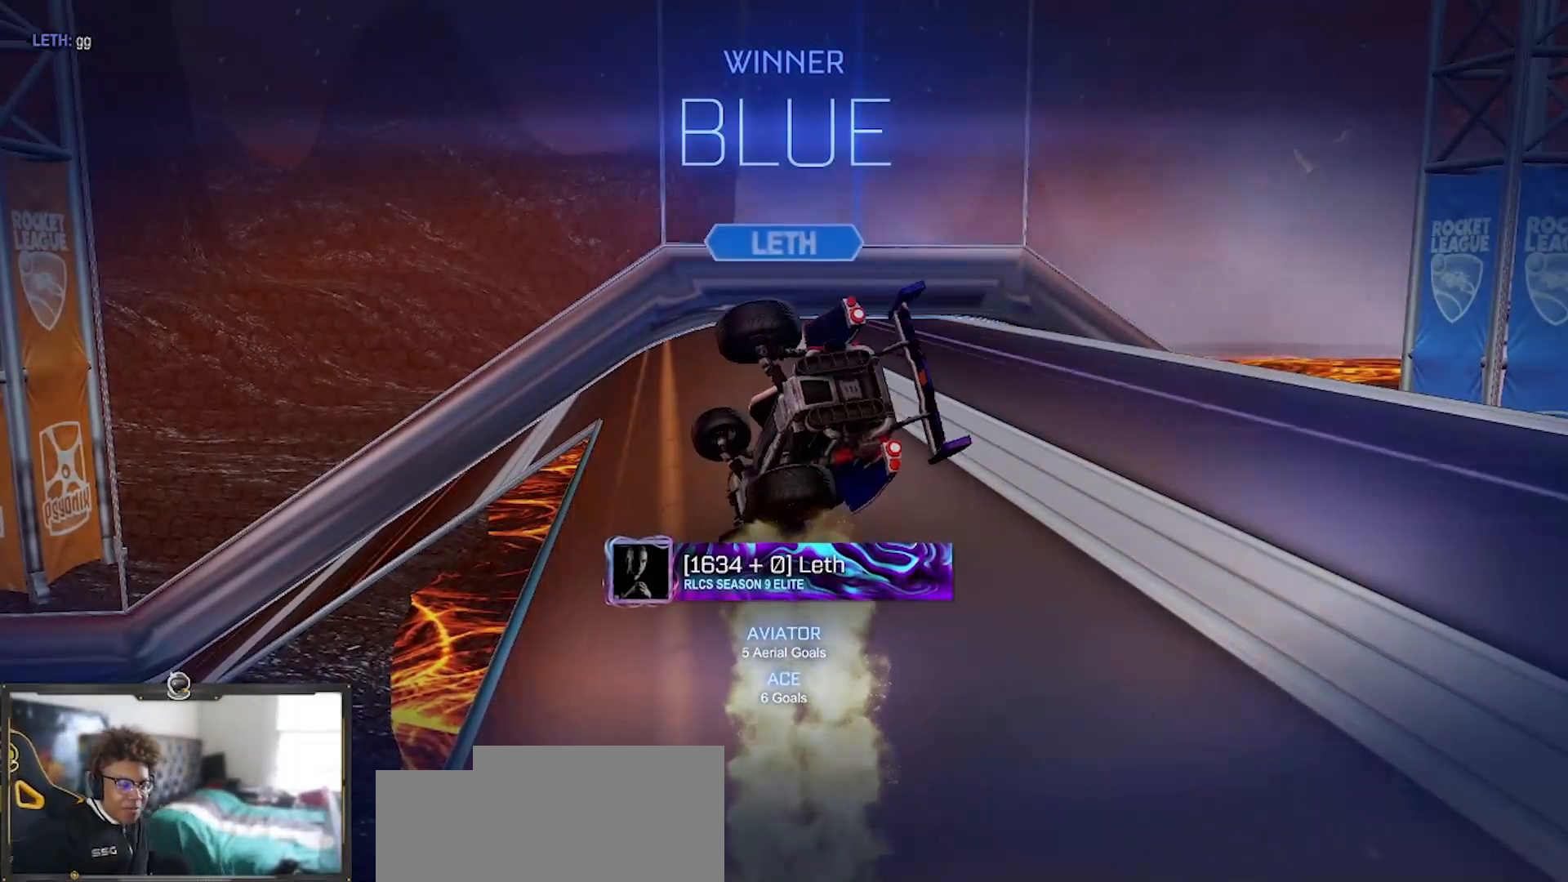
{"buttons": [], "left_stick": "center", "right_stick": "center", "events": [[33, "R1", "up"], [100, "R1", "down"], [117, "CROSS", "down"], [183, "R1", "up"], [233, "CROSS", "up"]]}